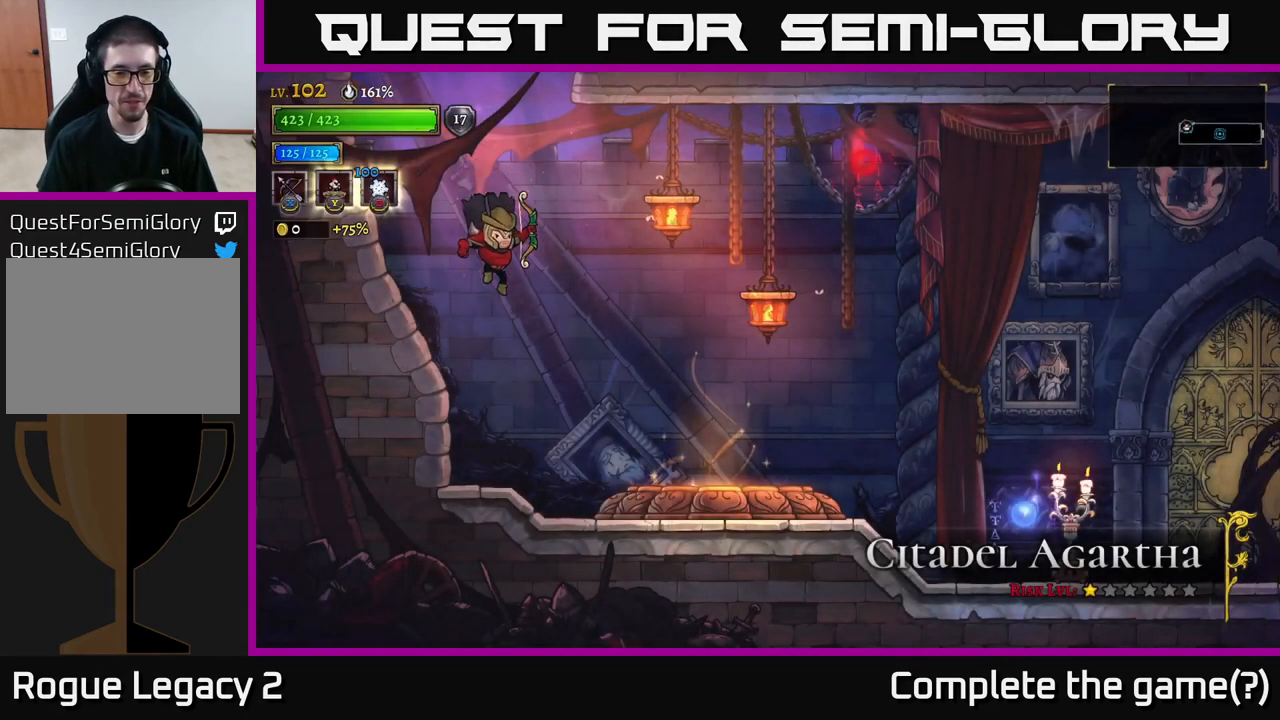
Gameplay with a controller (Xbox layout); each line is a JSON object with the inputs held at the frame after it. "events" lists button and stick changes between this image and that frame as [ms after this image, input, new state], when the widget could be followed in between.
{"buttons": ["R2"], "left_stick": "right", "right_stick": "center", "events": [[100, "left_stick", "right"], [334, "R2", "down"]]}
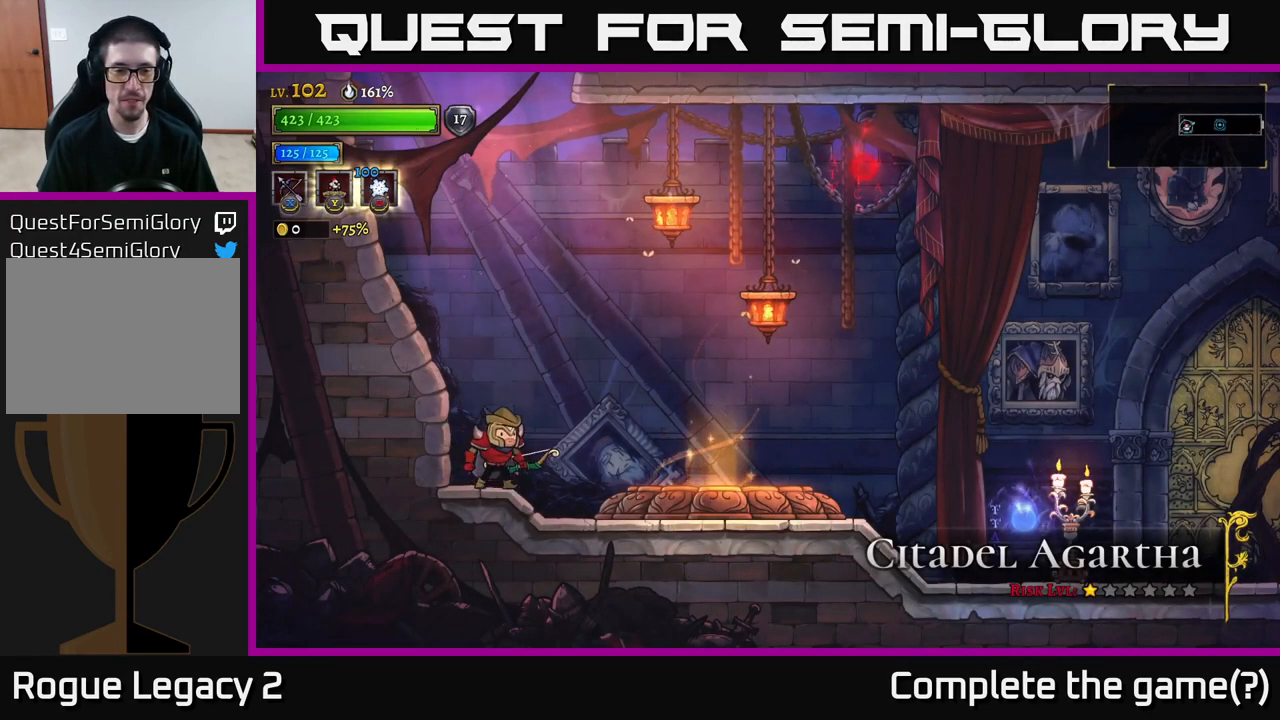
{"buttons": [], "left_stick": "right", "right_stick": "center", "events": [[50, "R2", "up"], [167, "R2", "down"], [334, "R2", "up"]]}
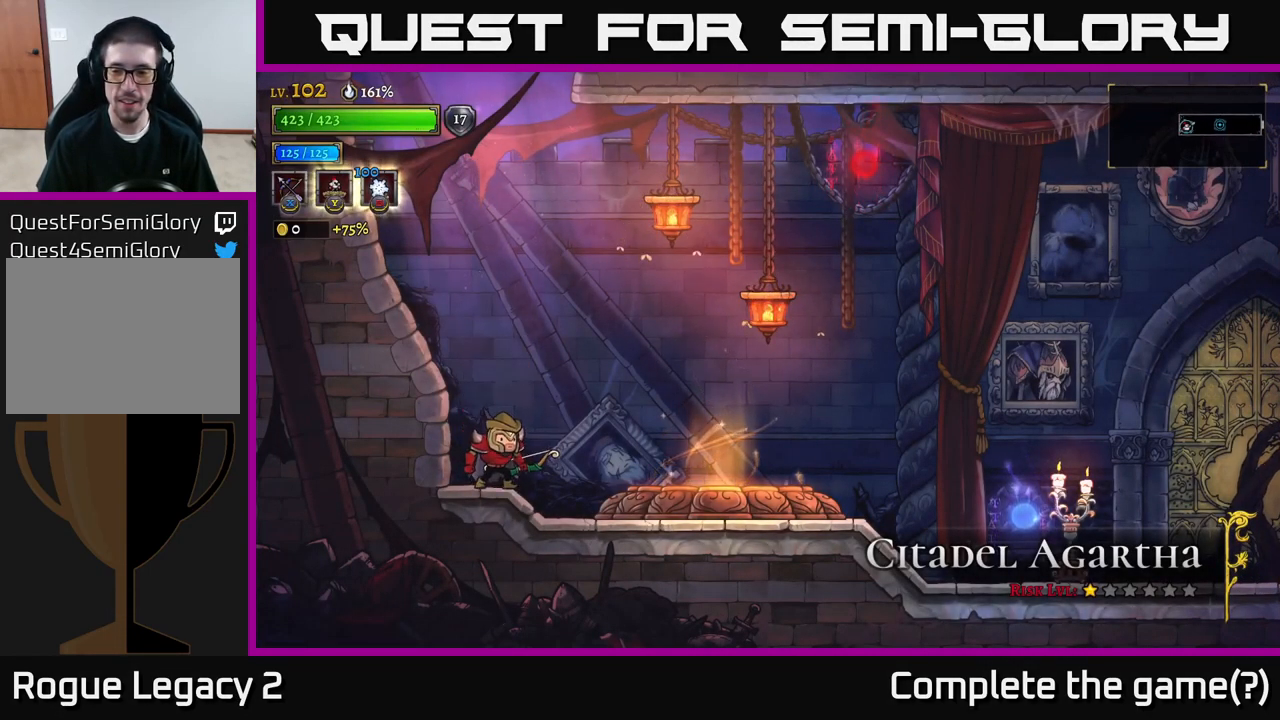
{"buttons": ["R2"], "left_stick": "right", "right_stick": "center", "events": [[417, "R2", "down"]]}
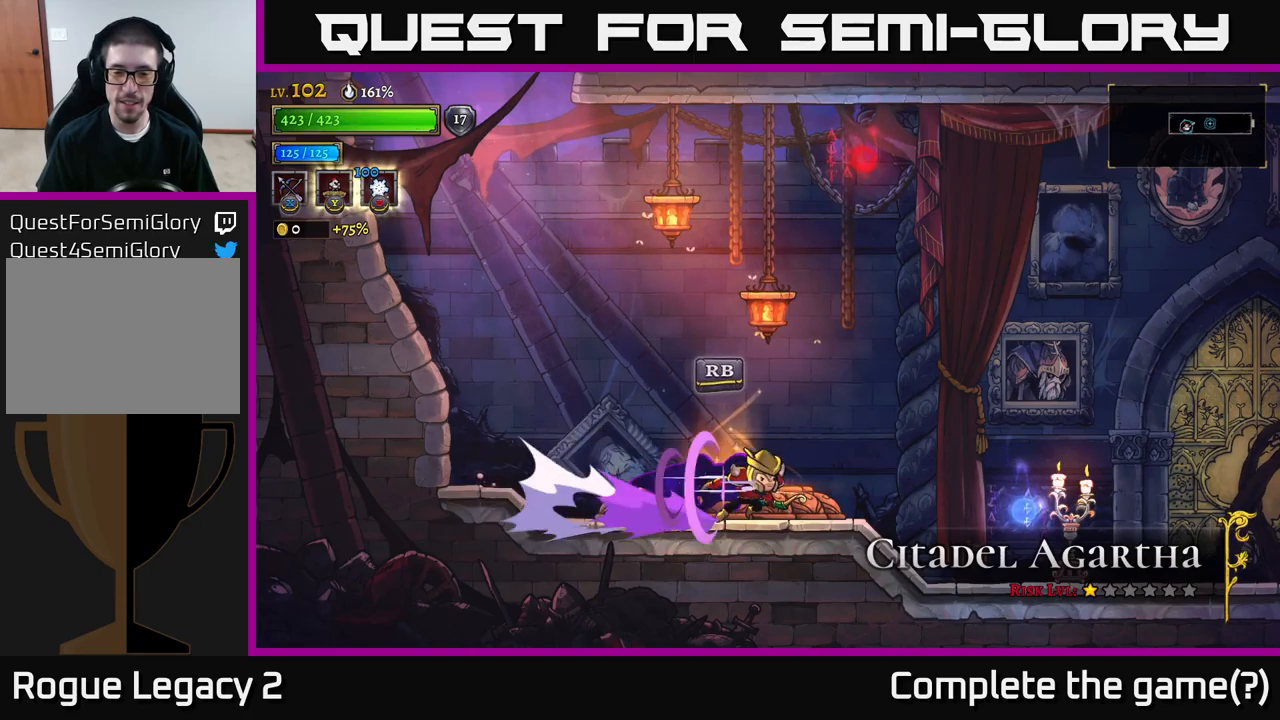
{"buttons": ["R1"], "left_stick": "left", "right_stick": "center", "events": [[150, "left_stick", "left"], [200, "R2", "up"], [500, "R1", "down"]]}
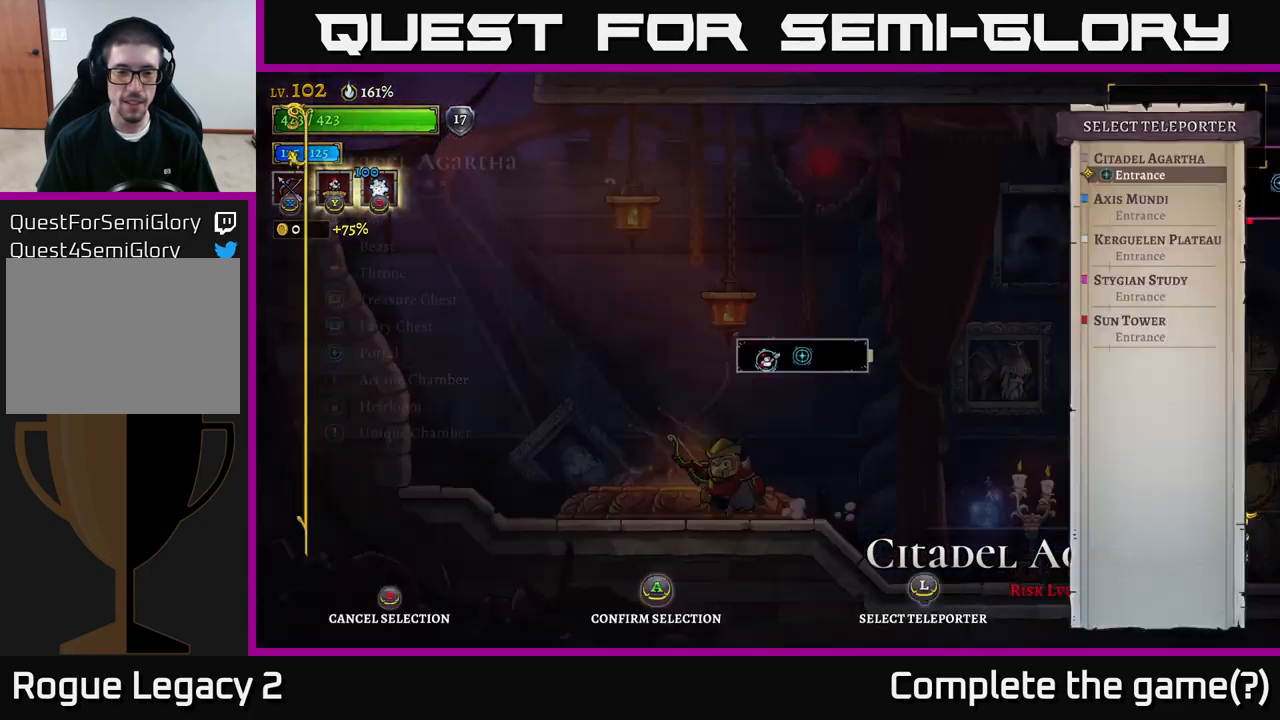
{"buttons": [], "left_stick": "center", "right_stick": "center", "events": [[16, "left_stick", "center"], [66, "R1", "up"], [333, "left_stick", "up"], [433, "left_stick", "center"]]}
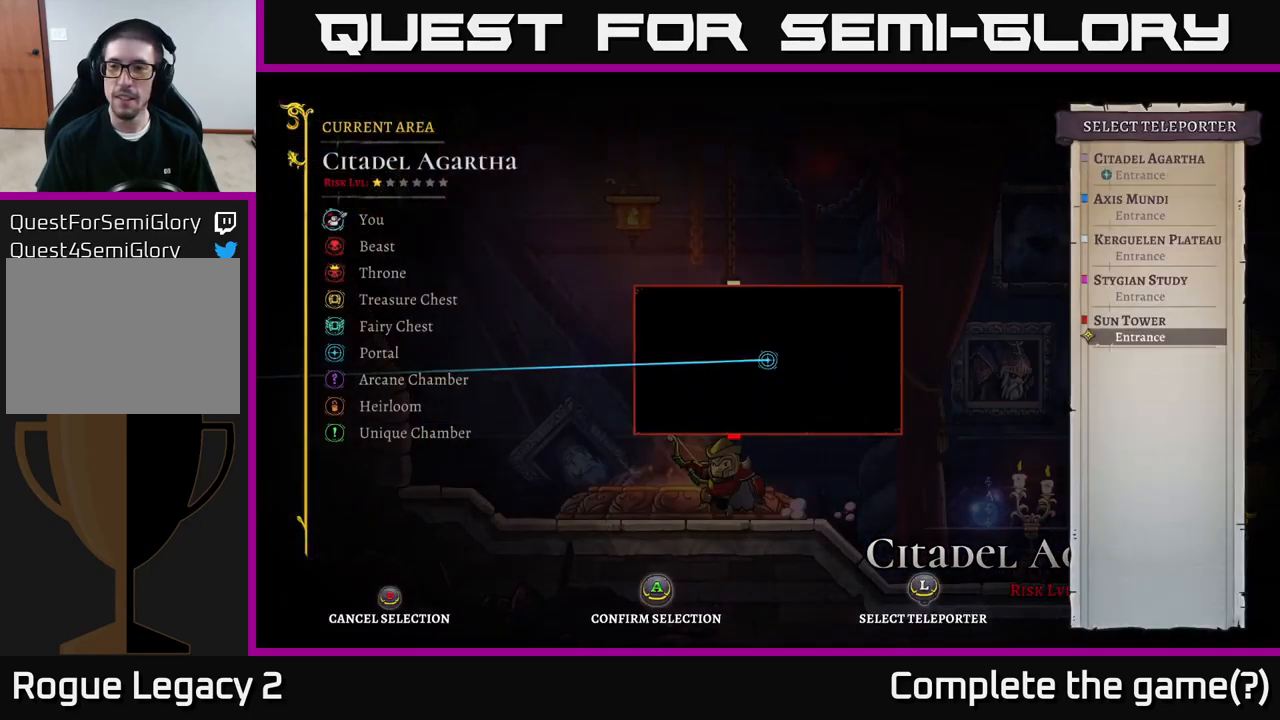
{"buttons": [], "left_stick": "center", "right_stick": "center", "events": [[383, "A", "down"], [466, "A", "up"]]}
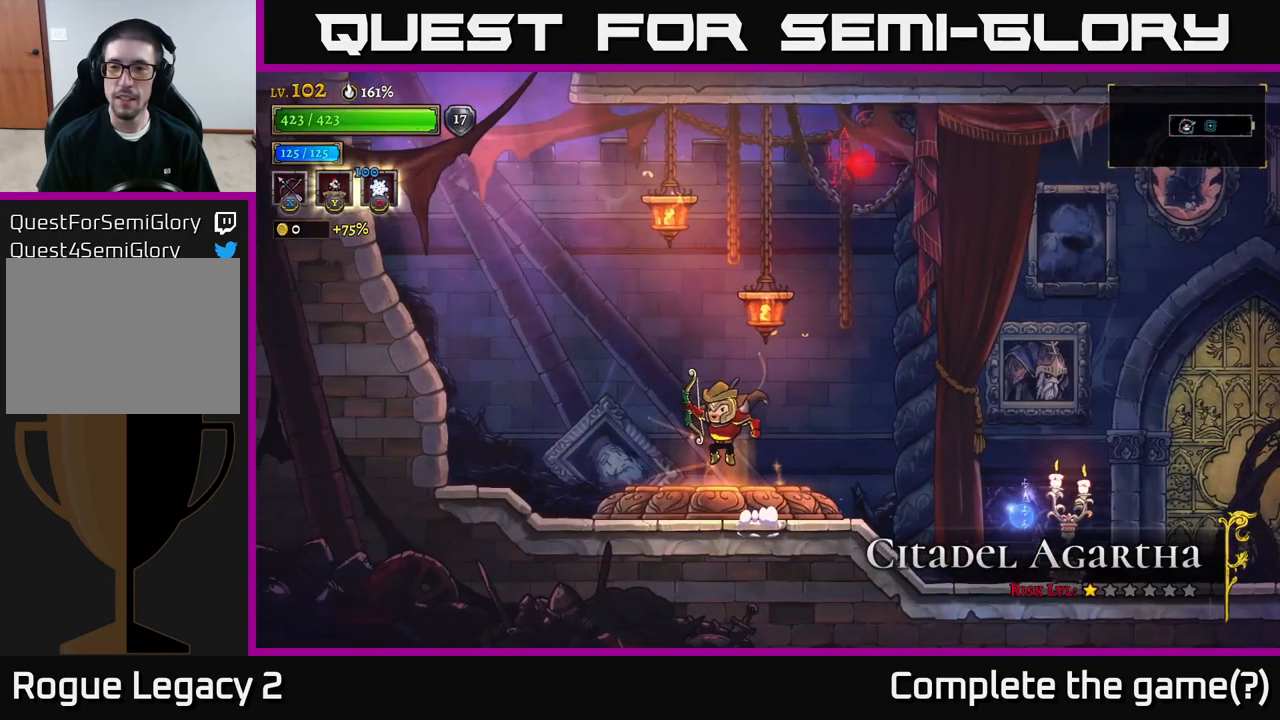
{"buttons": [], "left_stick": "center", "right_stick": "center", "events": []}
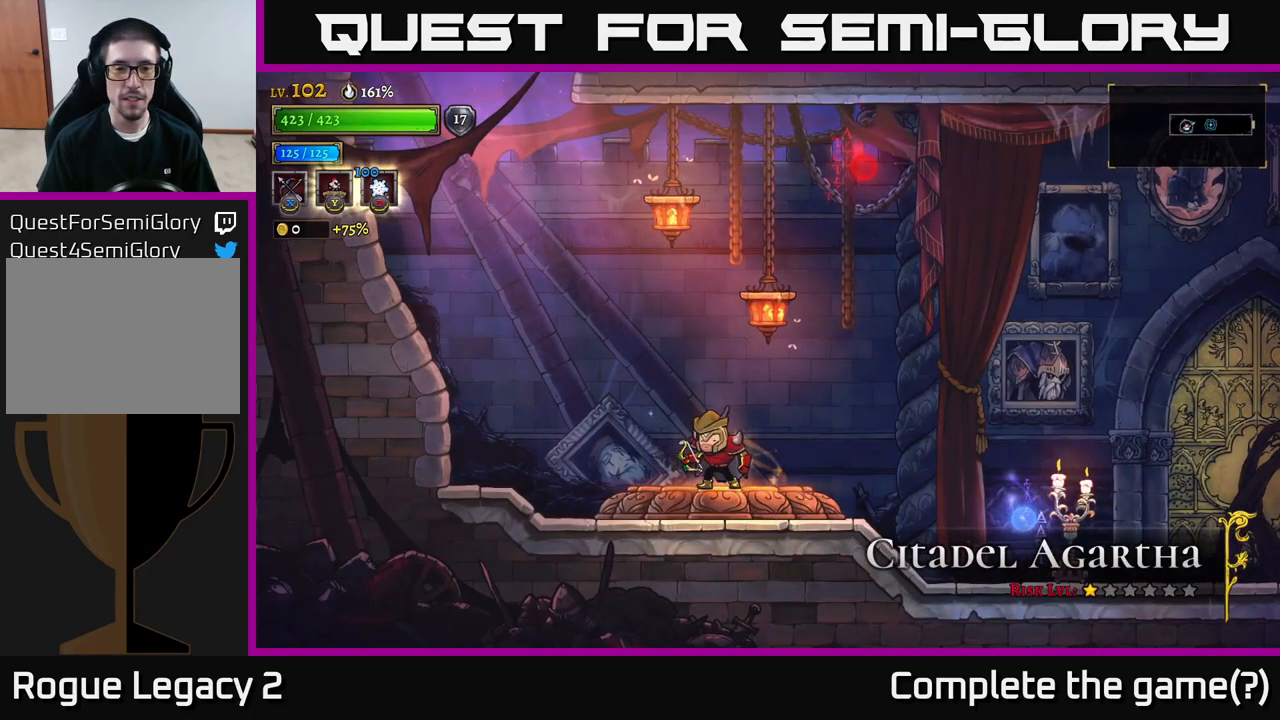
{"buttons": [], "left_stick": "center", "right_stick": "center", "events": []}
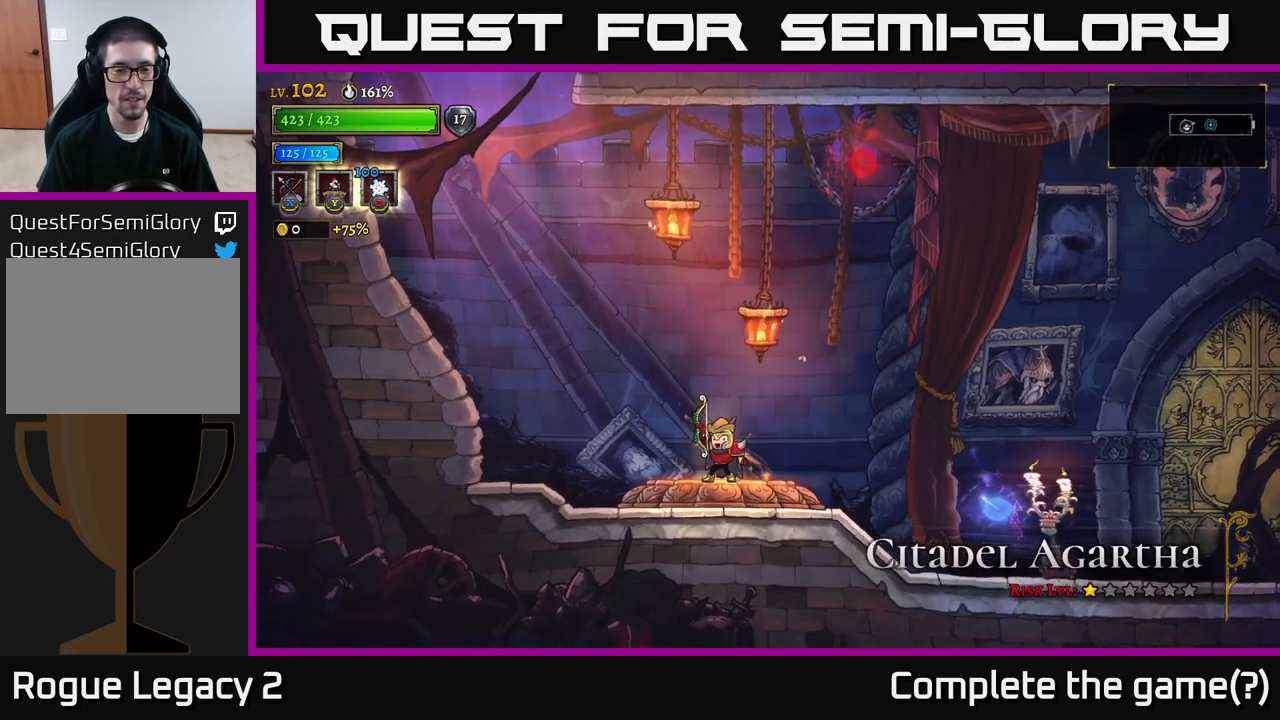
{"buttons": [], "left_stick": "center", "right_stick": "center", "events": []}
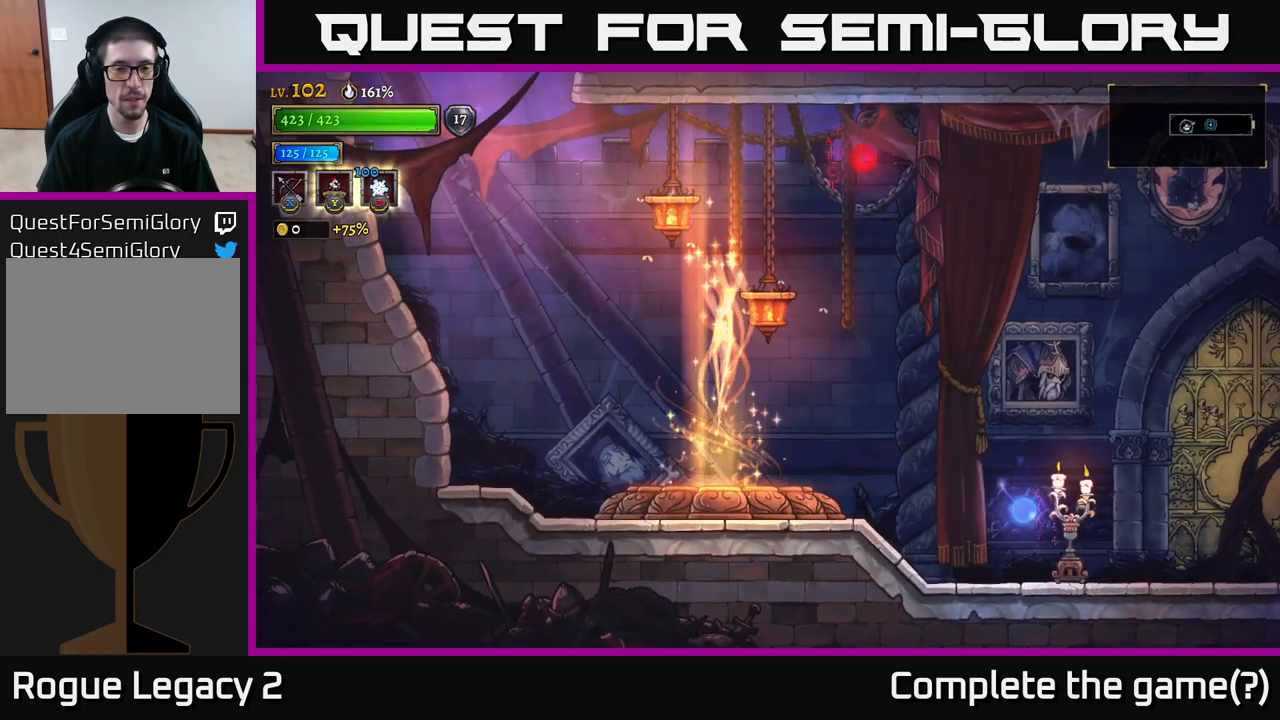
{"buttons": [], "left_stick": "center", "right_stick": "center", "events": []}
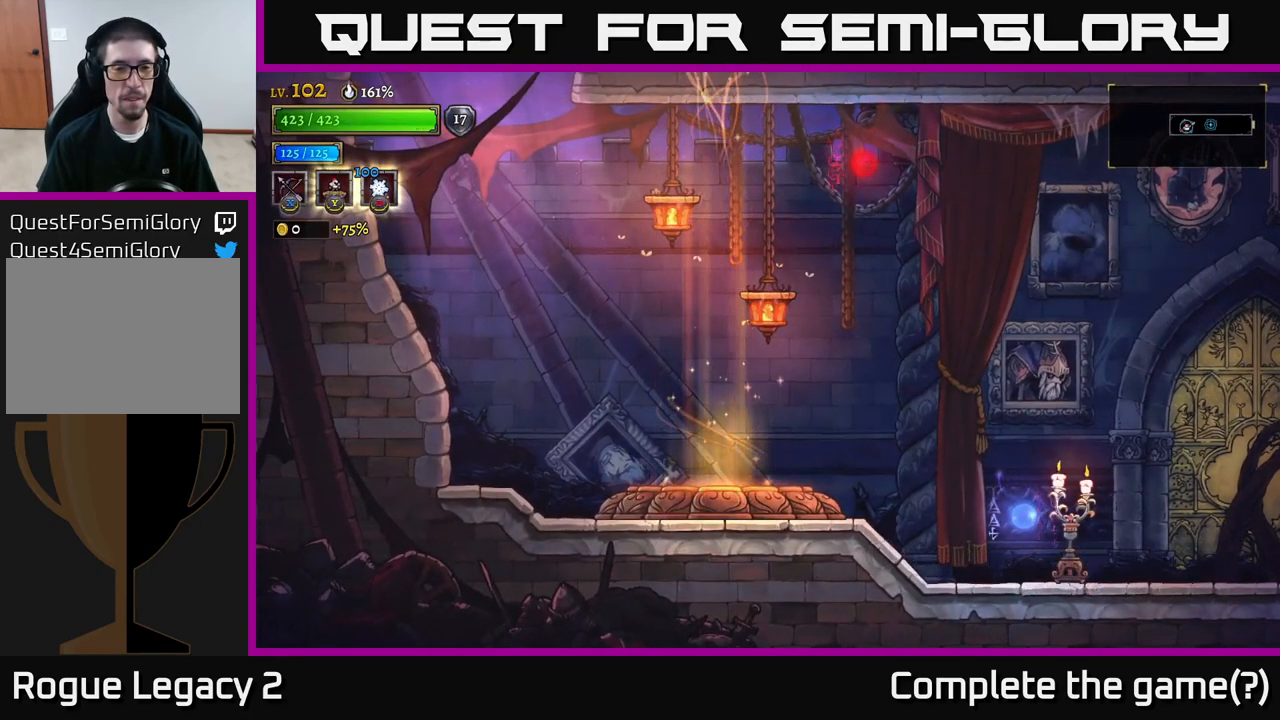
{"buttons": [], "left_stick": "center", "right_stick": "center", "events": []}
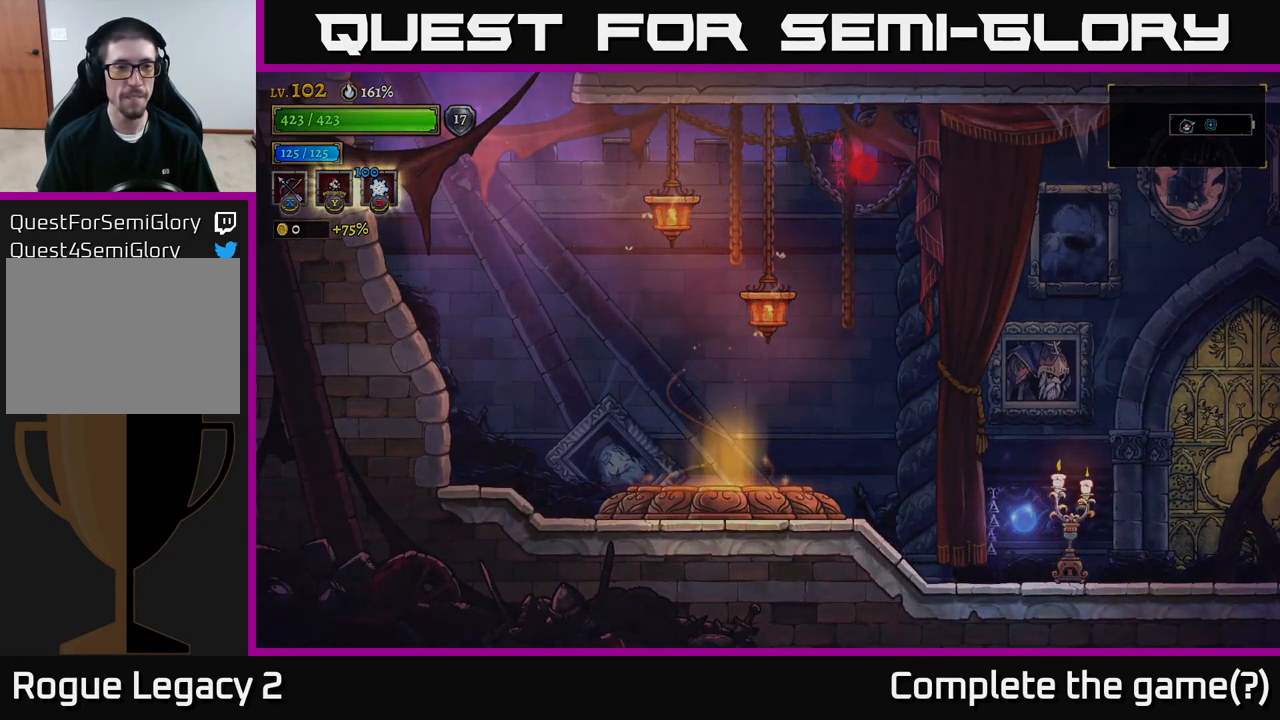
{"buttons": [], "left_stick": "center", "right_stick": "center", "events": []}
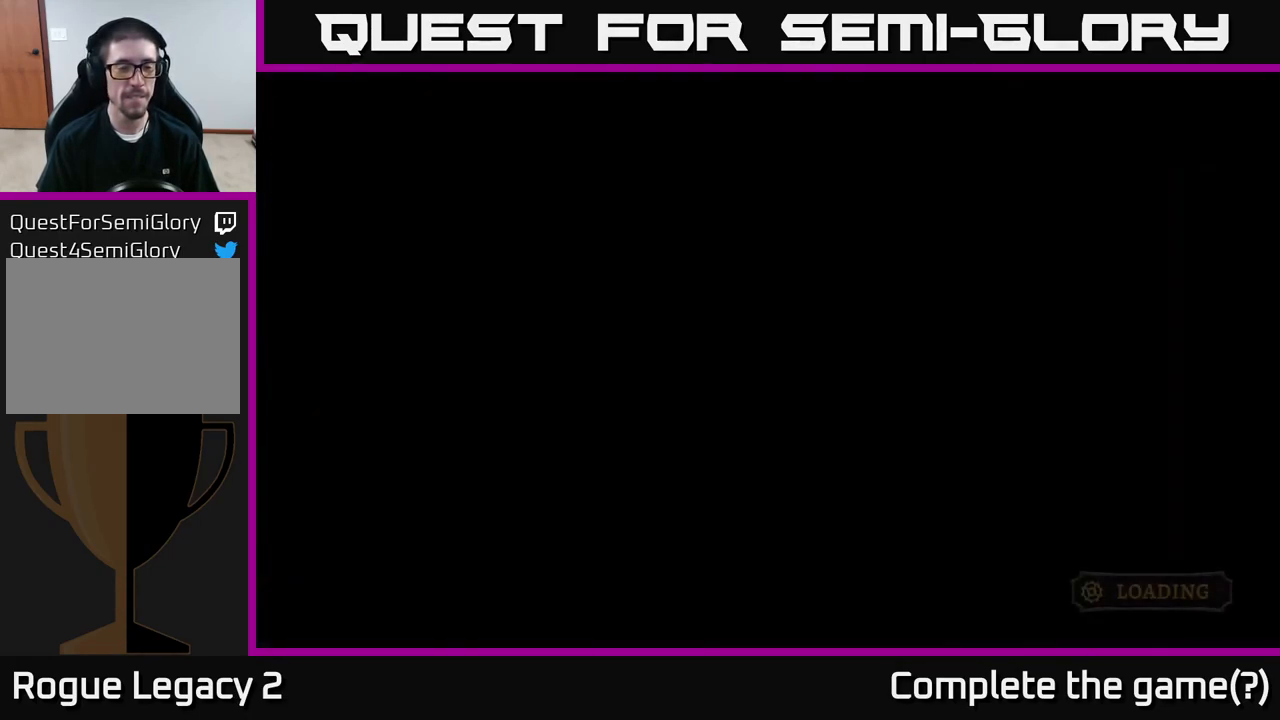
{"buttons": [], "left_stick": "center", "right_stick": "center", "events": []}
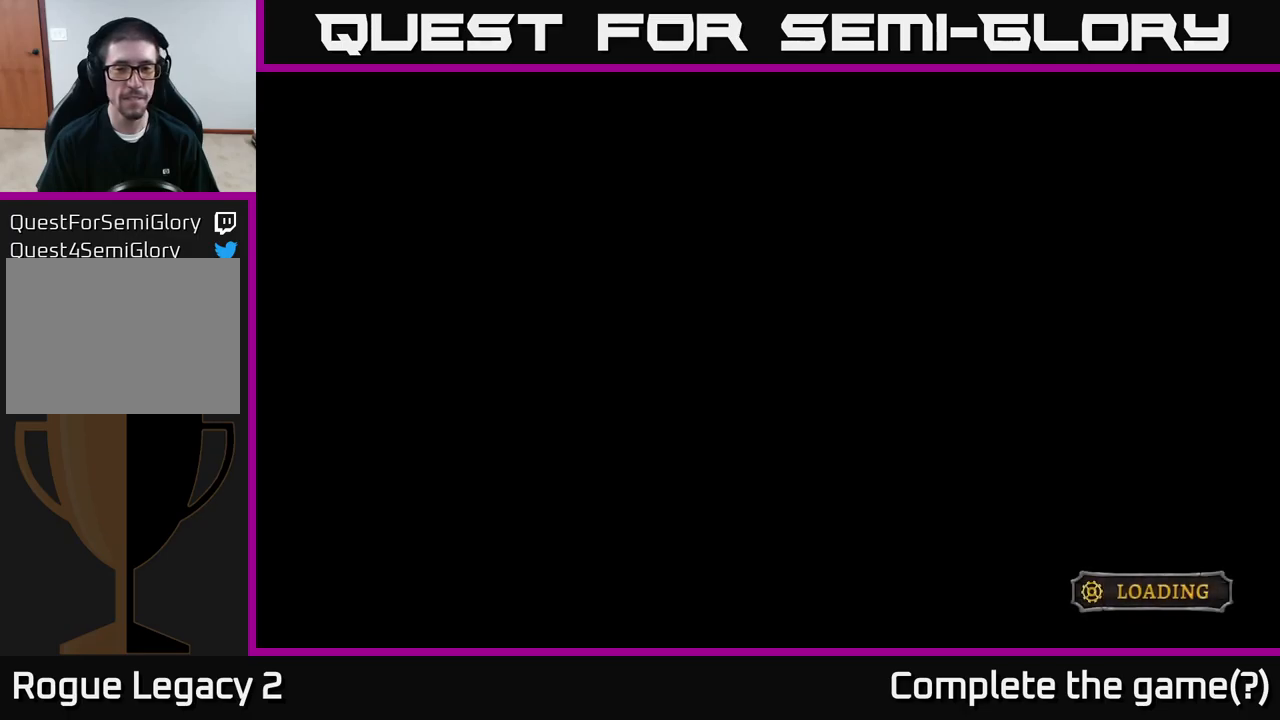
{"buttons": [], "left_stick": "center", "right_stick": "center", "events": []}
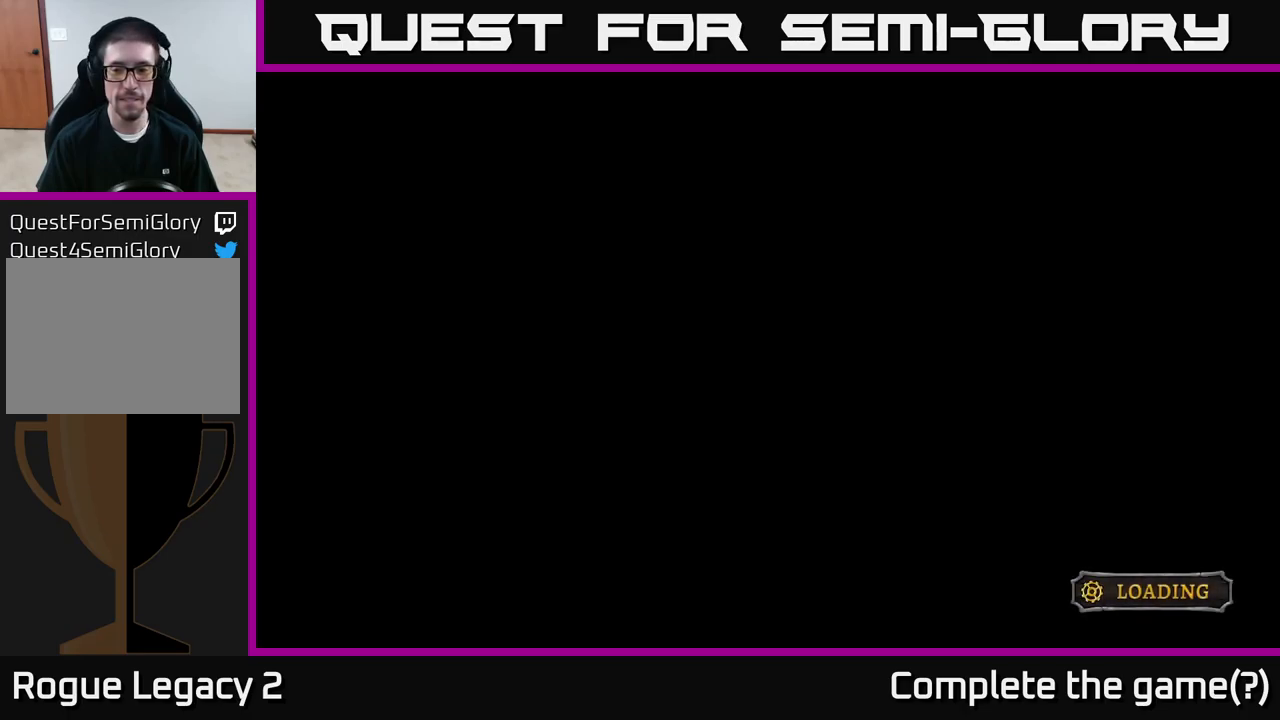
{"buttons": ["A"], "left_stick": "center", "right_stick": "center", "events": [[400, "A", "down"]]}
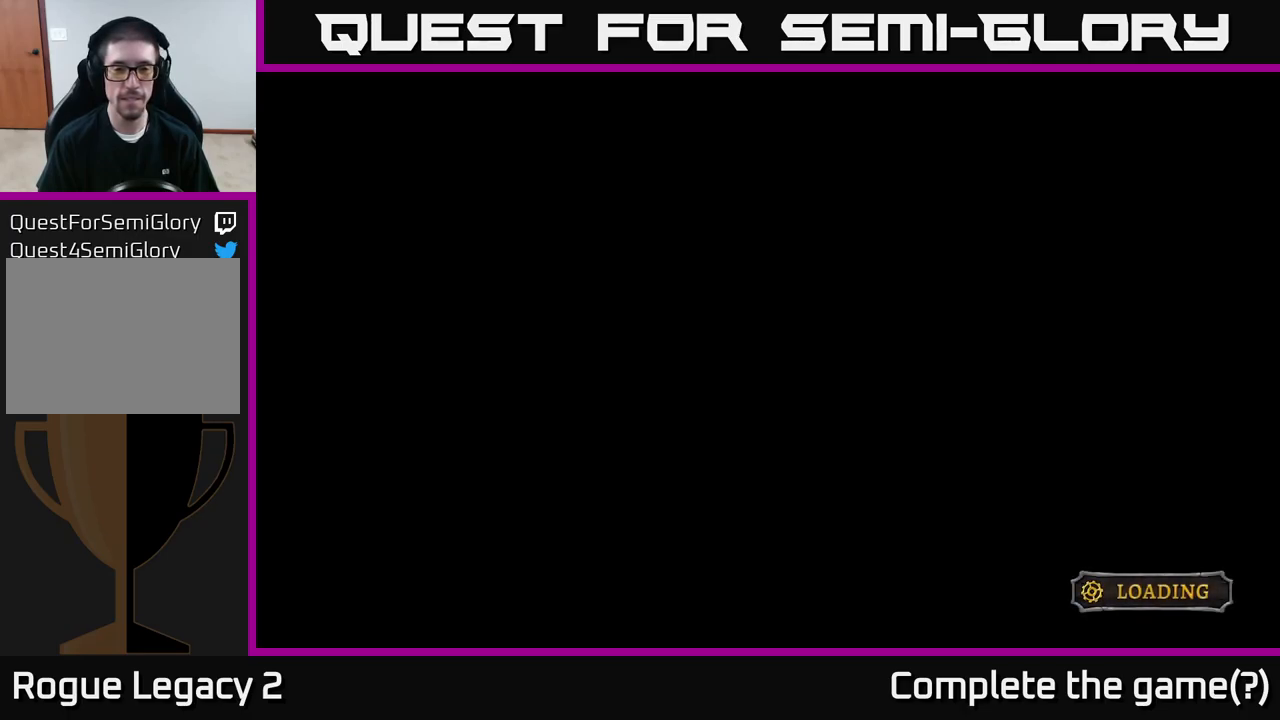
{"buttons": [], "left_stick": "center", "right_stick": "center", "events": [[33, "A", "up"], [117, "A", "down"], [433, "A", "up"]]}
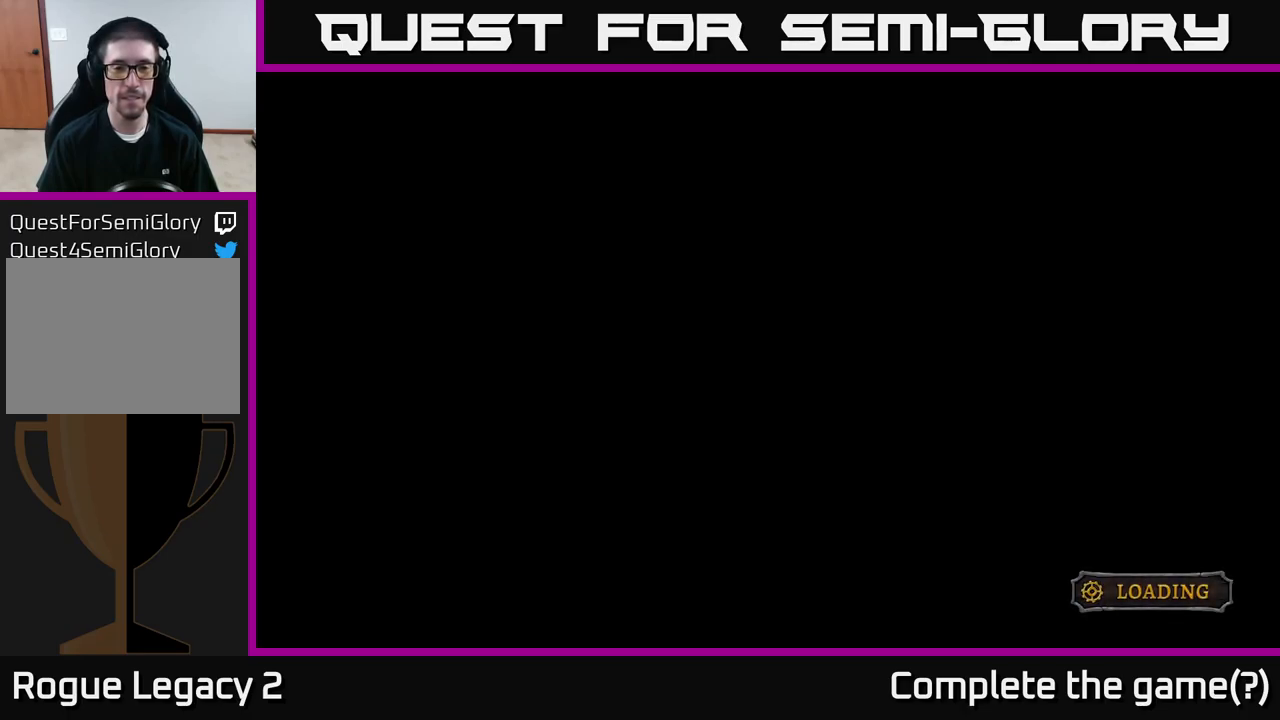
{"buttons": [], "left_stick": "center", "right_stick": "center", "events": [[50, "A", "down"], [183, "A", "up"], [300, "A", "down"], [383, "A", "up"]]}
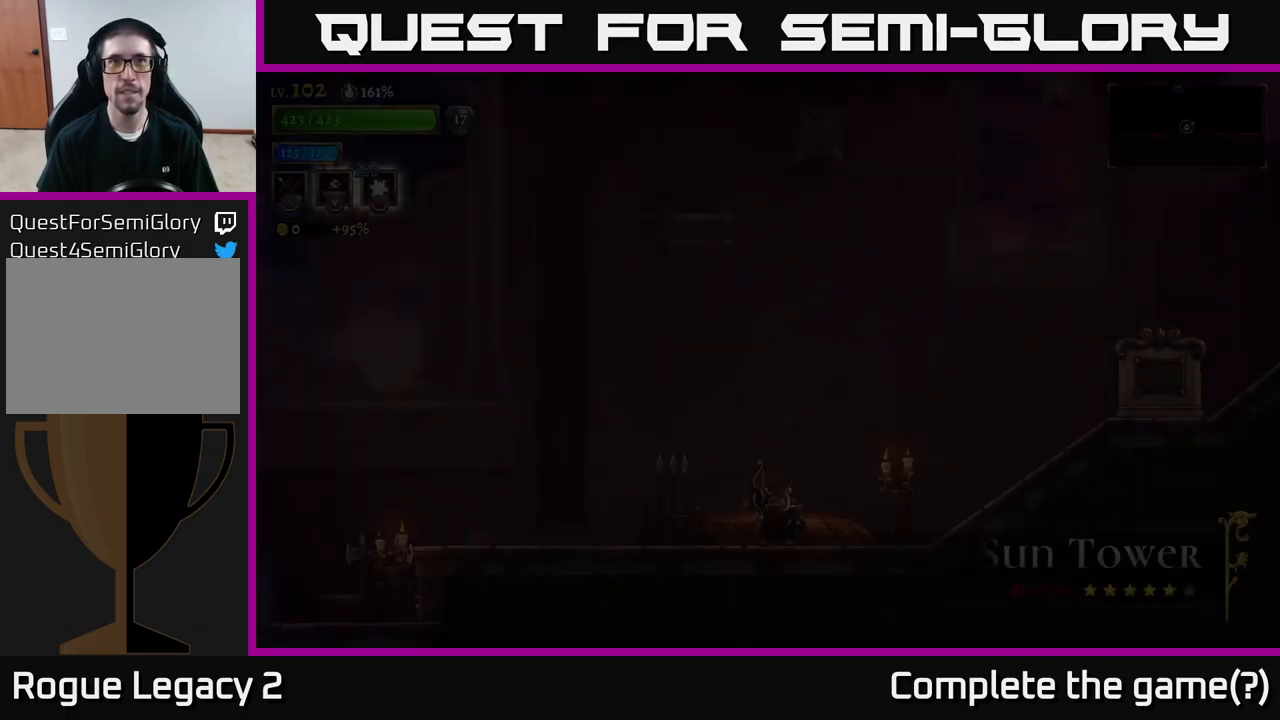
{"buttons": [], "left_stick": "center", "right_stick": "center", "events": []}
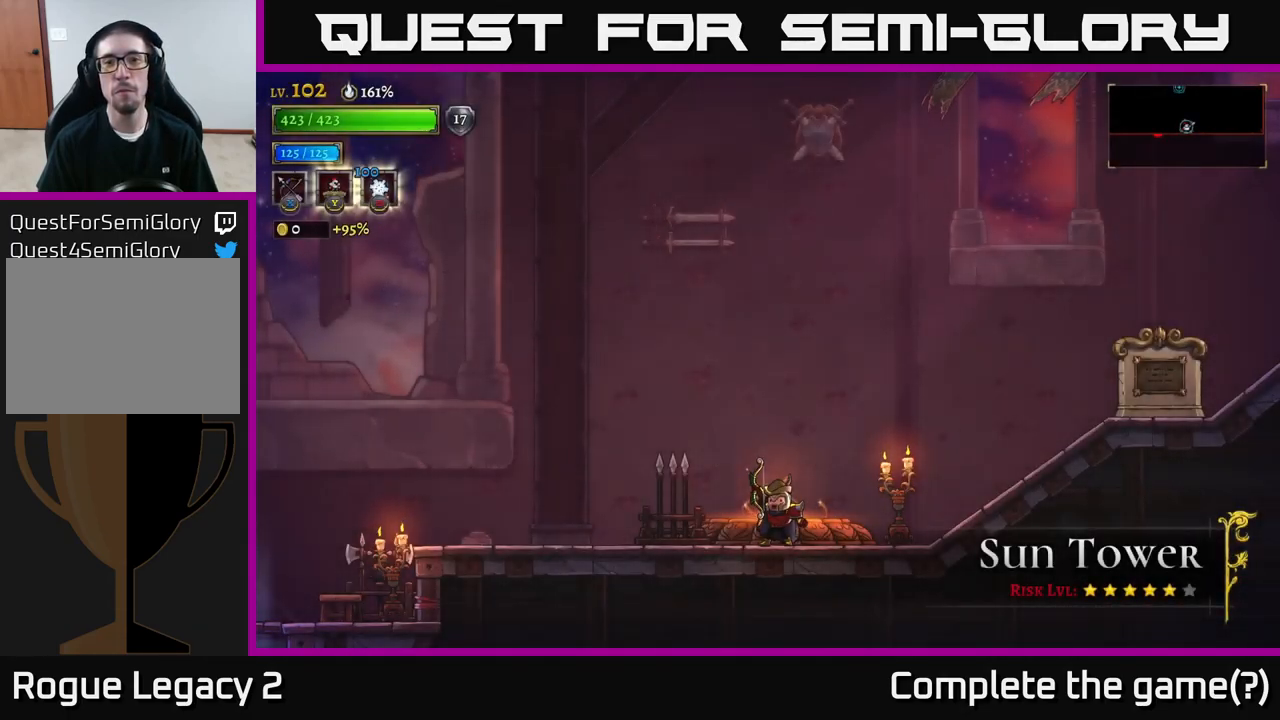
{"buttons": [], "left_stick": "right", "right_stick": "center", "events": [[50, "left_stick", "right"], [350, "R2", "down"], [350, "left_stick", "center"], [450, "left_stick", "right"], [467, "R2", "up"]]}
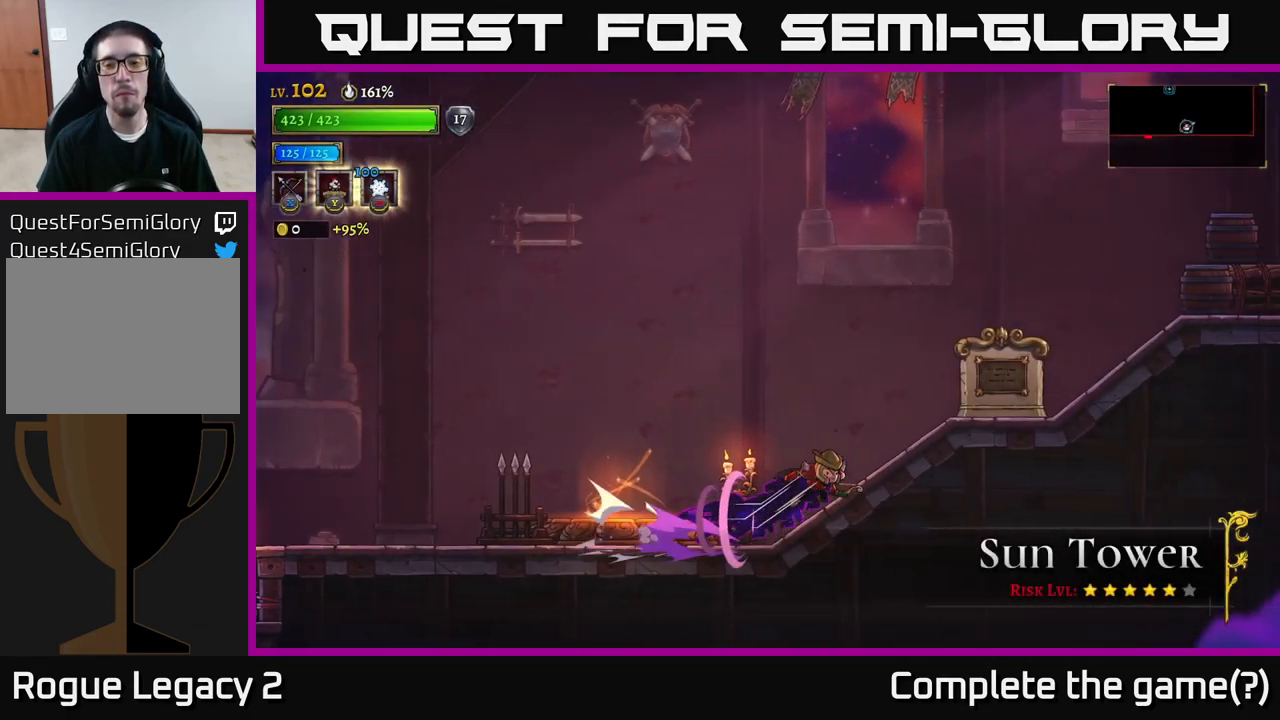
{"buttons": [], "left_stick": "right", "right_stick": "center", "events": [[133, "R2", "down"], [400, "R2", "up"]]}
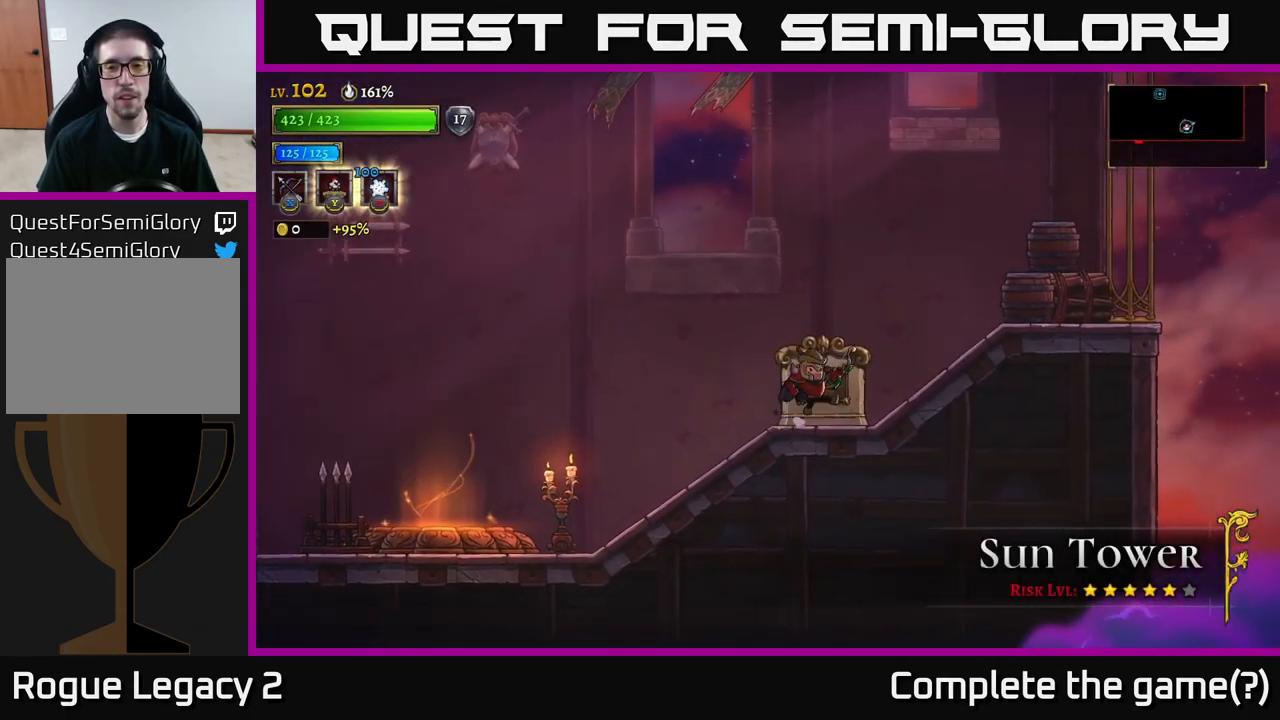
{"buttons": [], "left_stick": "right", "right_stick": "center", "events": [[50, "A", "down"], [267, "A", "up"], [267, "X", "down"], [400, "X", "up"]]}
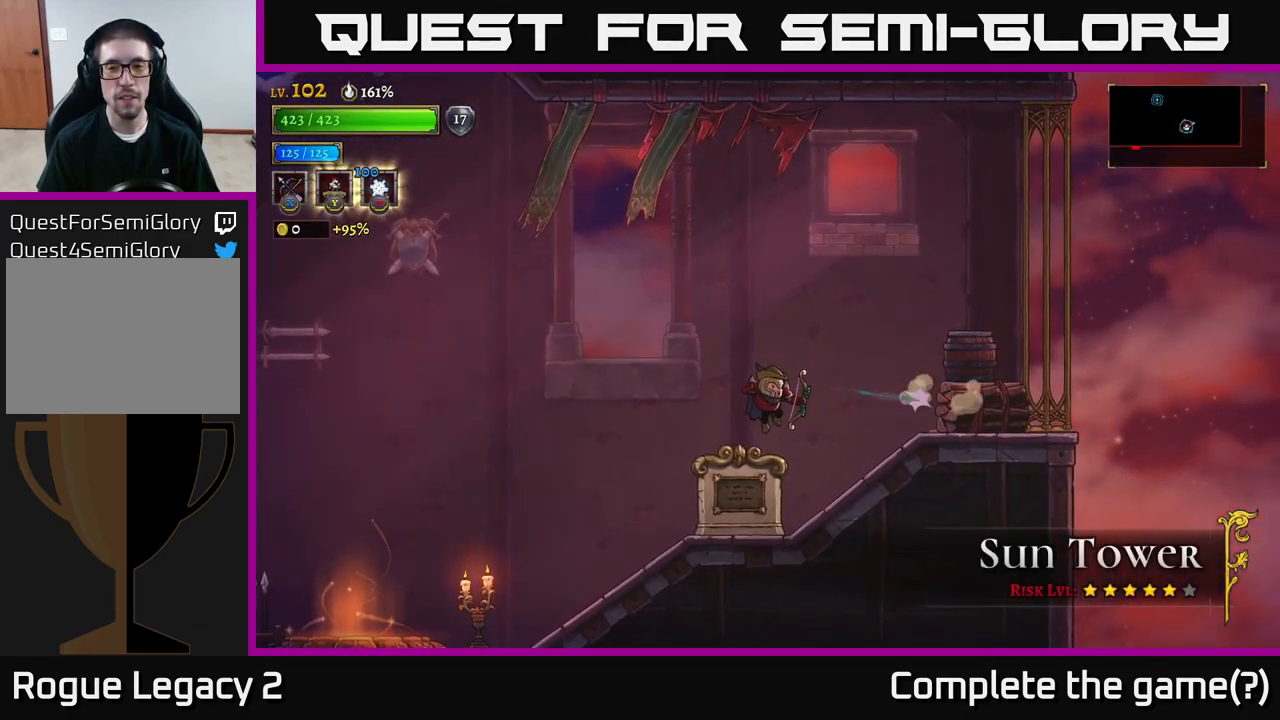
{"buttons": [], "left_stick": "right", "right_stick": "center", "events": []}
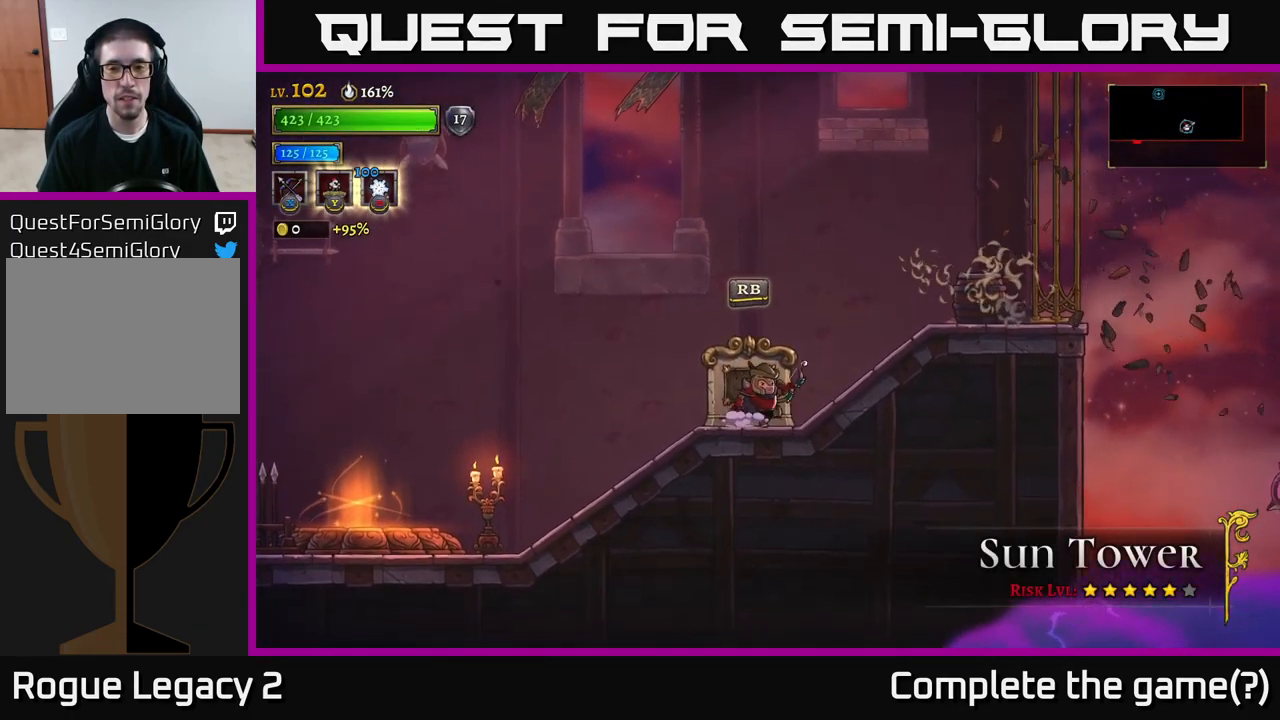
{"buttons": [], "left_stick": "right", "right_stick": "center", "events": [[284, "R2", "down"], [434, "R2", "up"]]}
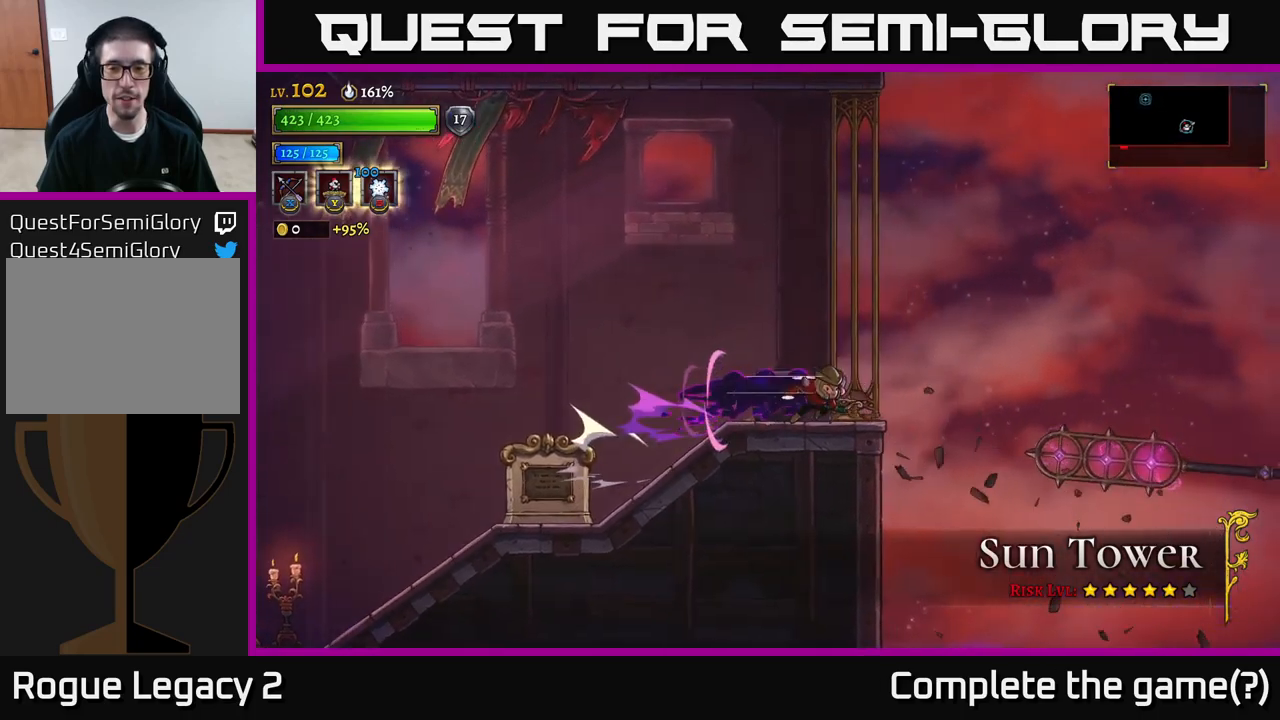
{"buttons": [], "left_stick": "up-left", "right_stick": "center", "events": [[34, "left_stick", "left"], [184, "left_stick", "center"], [317, "X", "down"], [317, "left_stick", "up-left"], [500, "X", "up"]]}
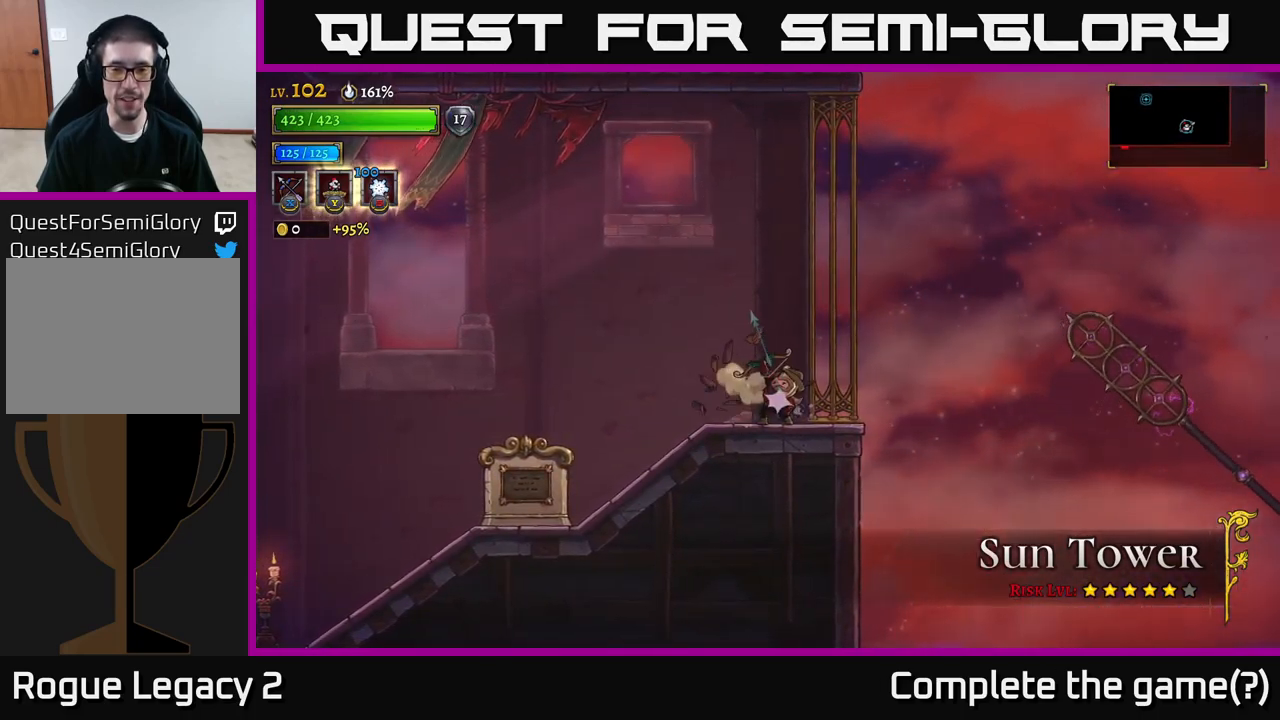
{"buttons": [], "left_stick": "left", "right_stick": "center", "events": [[84, "left_stick", "left"]]}
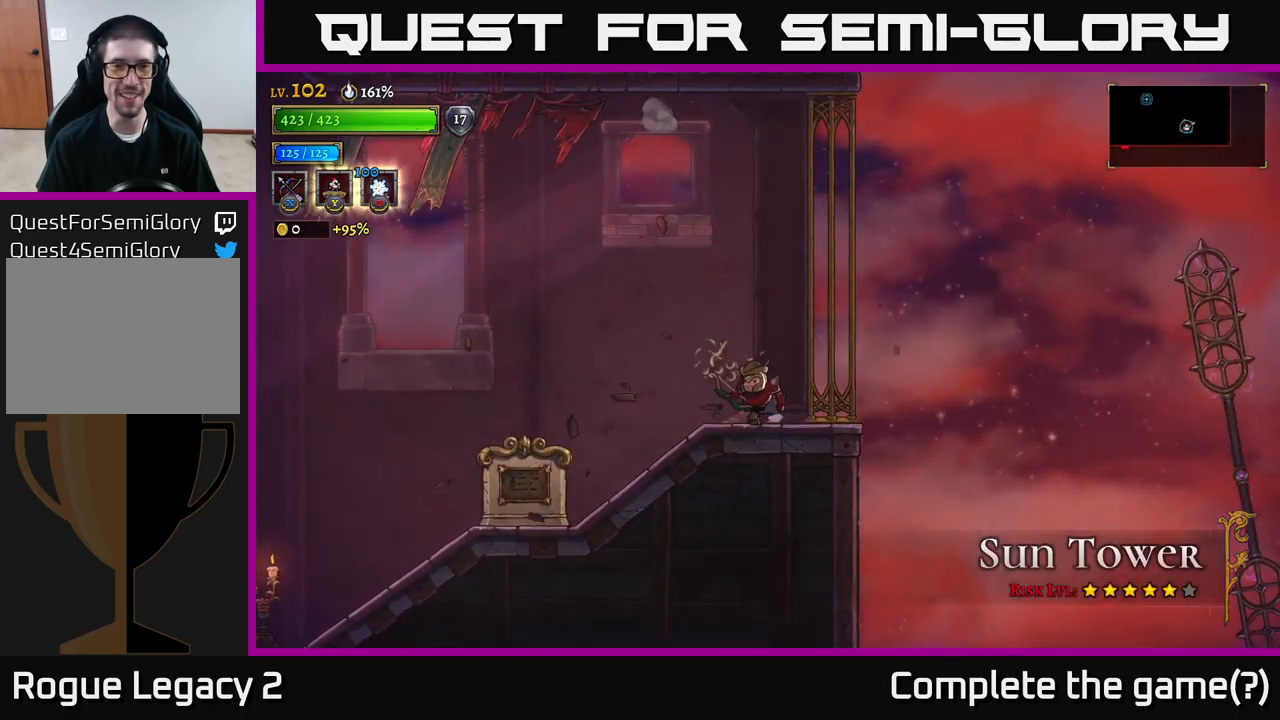
{"buttons": ["A"], "left_stick": "left", "right_stick": "center", "events": [[100, "A", "down"]]}
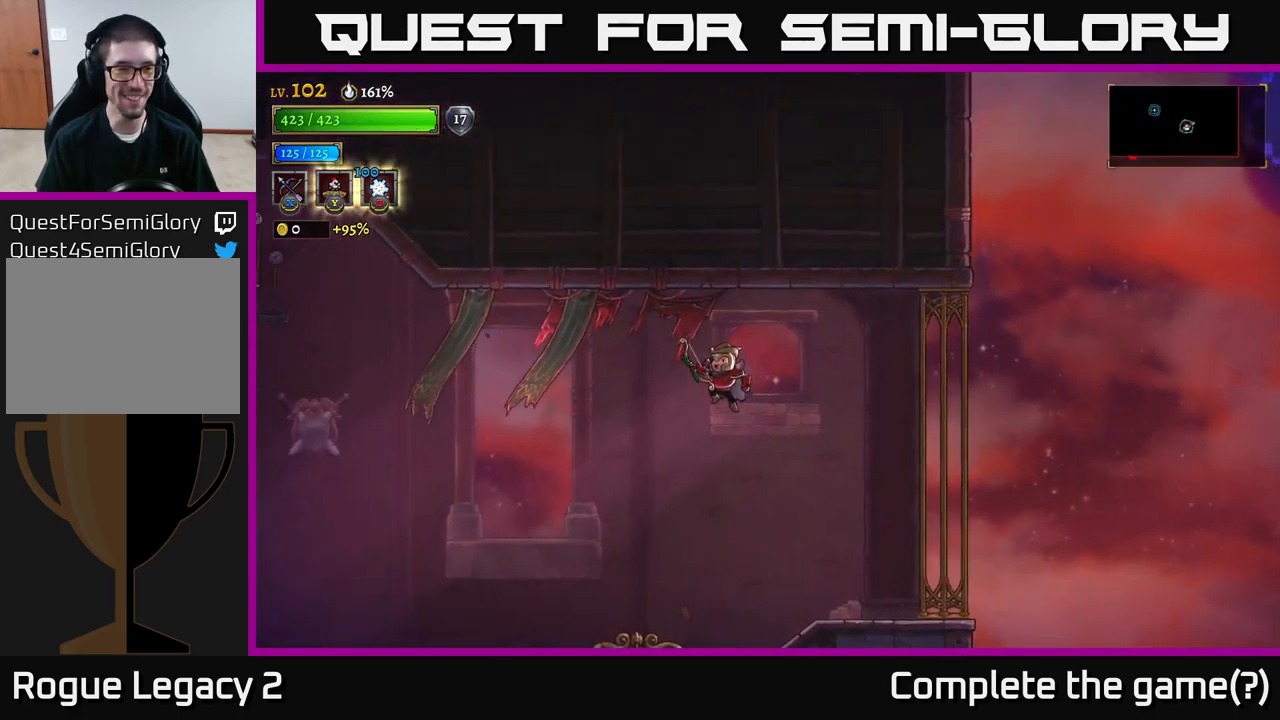
{"buttons": ["L2"], "left_stick": "left", "right_stick": "center", "events": [[350, "L2", "down"], [450, "A", "up"]]}
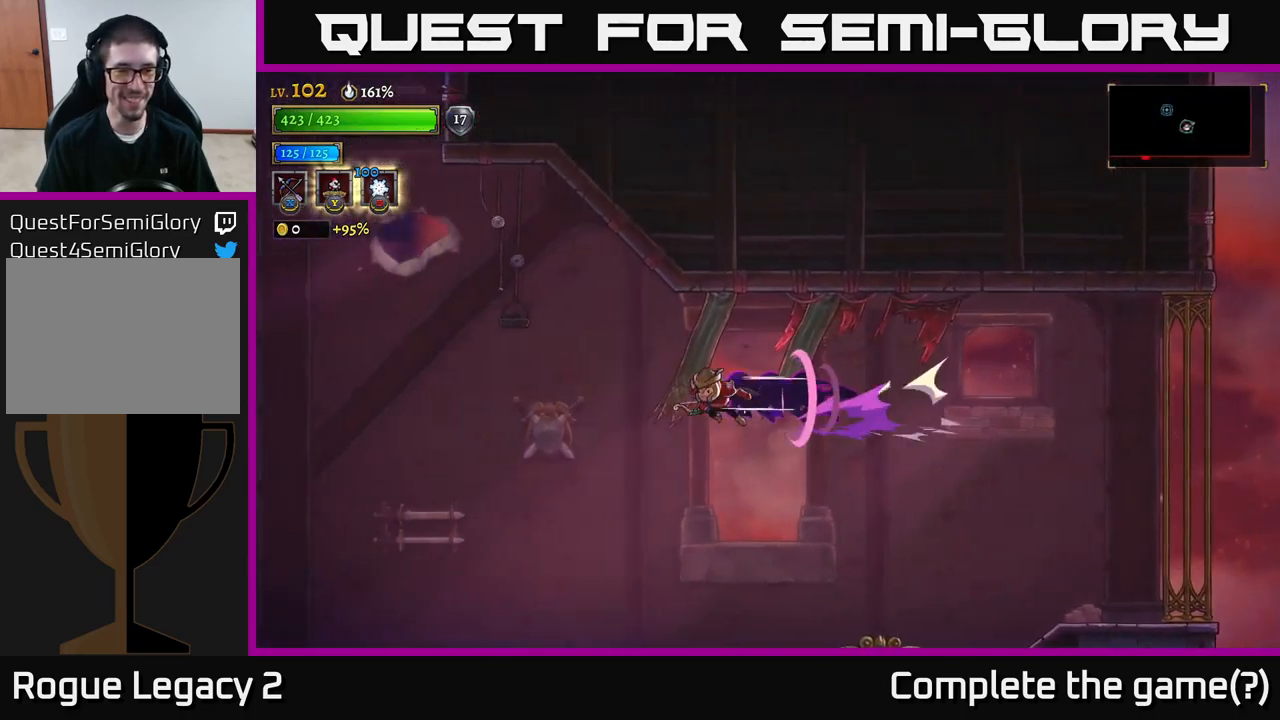
{"buttons": ["L2"], "left_stick": "left", "right_stick": "center", "events": []}
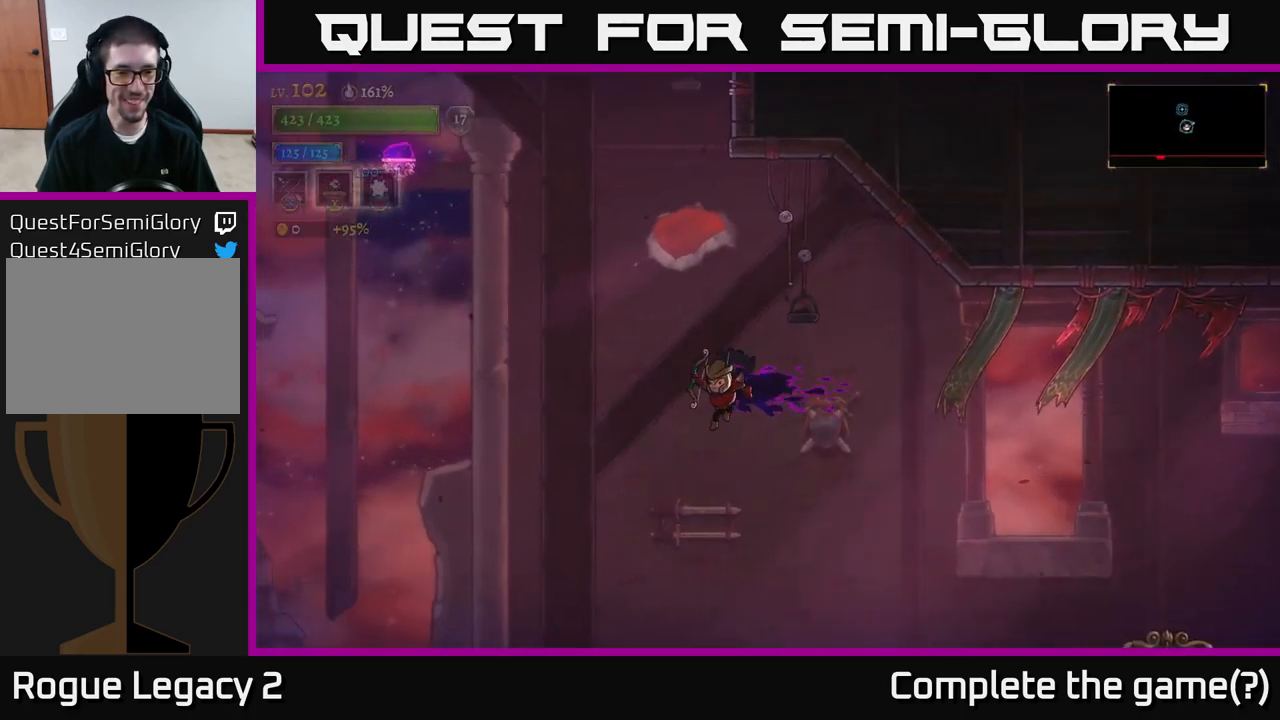
{"buttons": ["A"], "left_stick": "left", "right_stick": "center", "events": [[267, "L2", "up"], [300, "A", "down"]]}
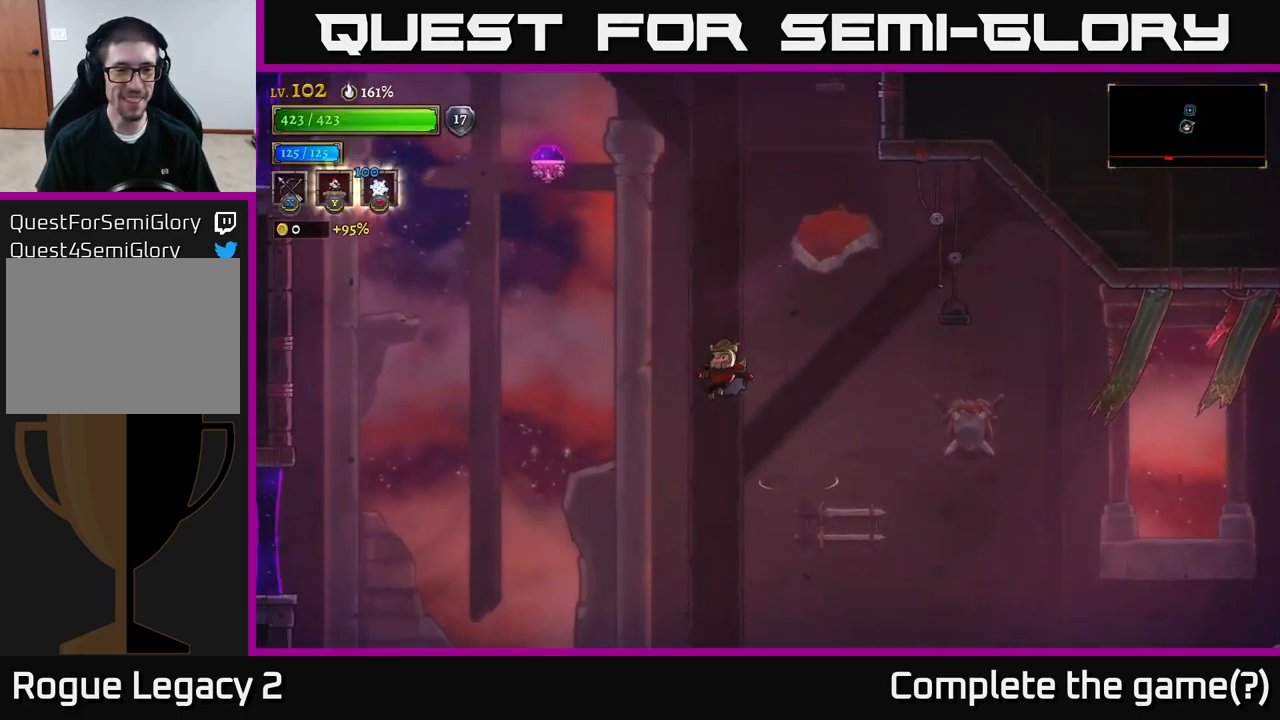
{"buttons": ["L2"], "left_stick": "left", "right_stick": "center", "events": [[384, "L2", "down"], [500, "A", "up"]]}
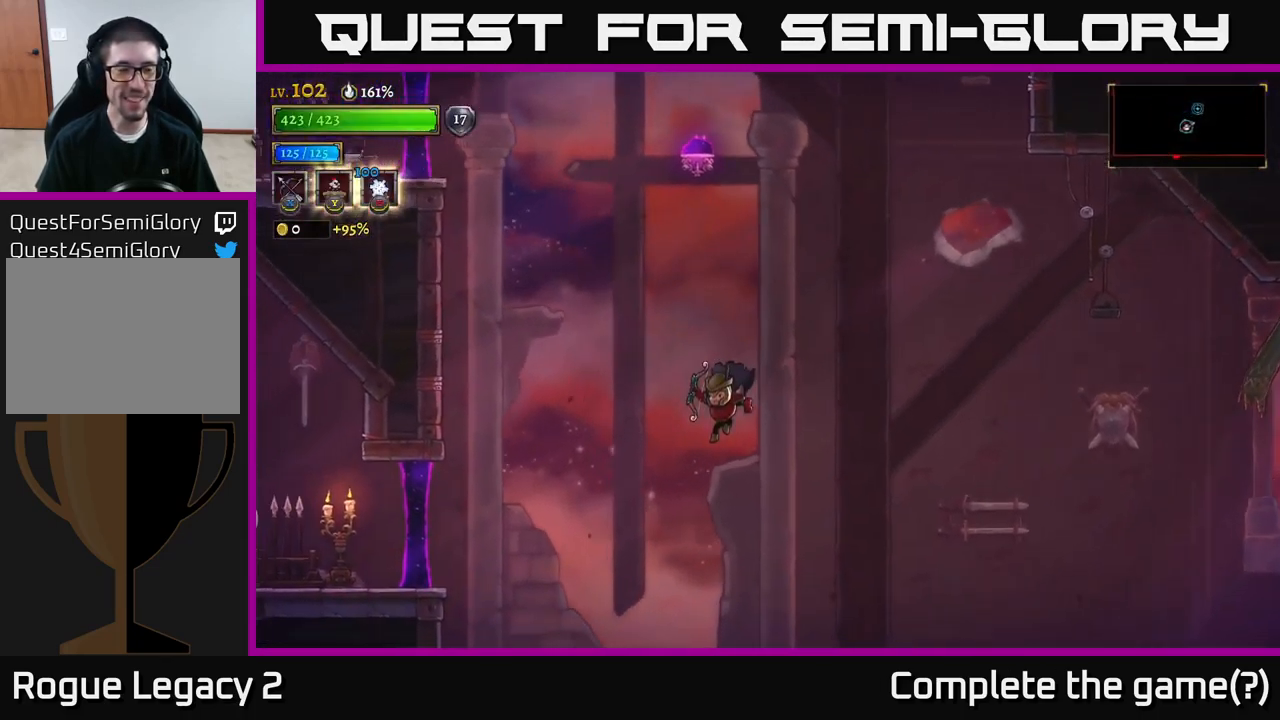
{"buttons": [], "left_stick": "right", "right_stick": "center", "events": [[184, "L2", "up"], [334, "left_stick", "center"], [434, "left_stick", "right"]]}